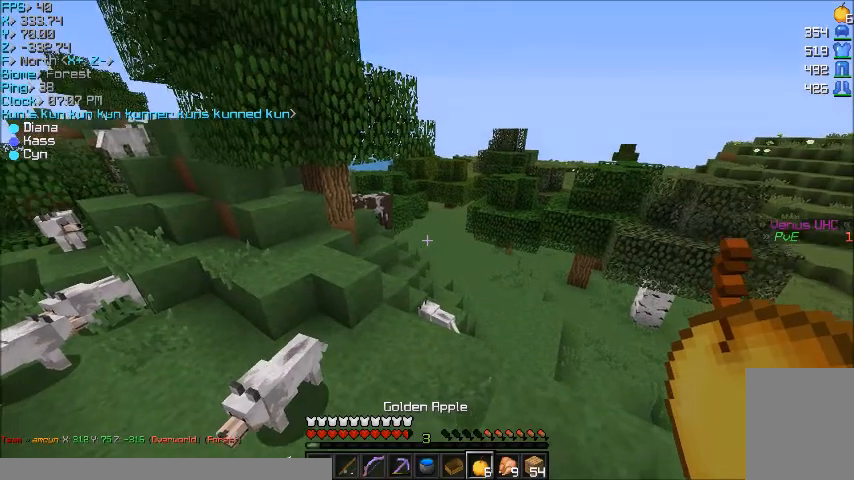
Gameplay with keyboard and mouse; each line is a JSON object with the keys and mouse buttons held at the frame after it. "events" lists presses ("down") and releases ("up") of "a", "d", "s", "w", "mouse_left" and "mouse_right" between this image and that frame as [ms after this image, input, new state], when the widget could be followed in between. "mouse_left", "mouse_right" = the "left", "right" buttons of the "mouse" list. No other keys are recorded. Fast repeated clicks can show as one long hold. Mouse movement is not recorded.
{"keys": [], "mouse": [], "events": []}
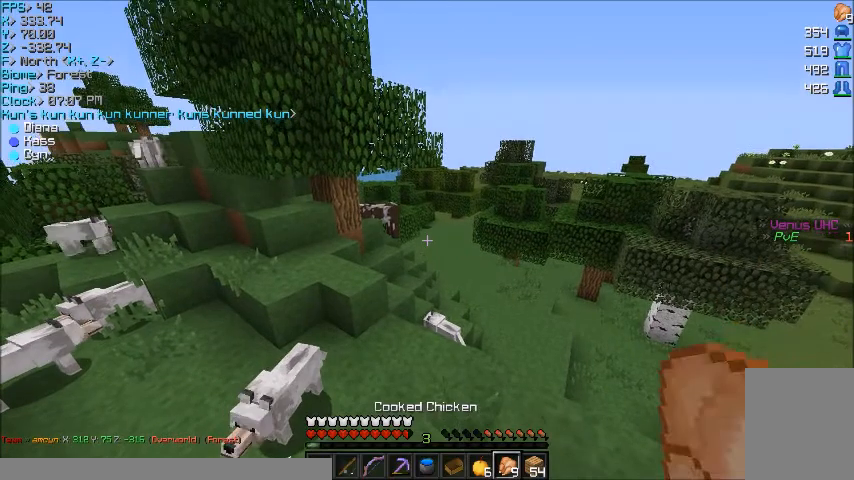
{"keys": [], "mouse": ["left", "right"], "events": [[200, "mouse_left", "down"], [200, "mouse_right", "down"]]}
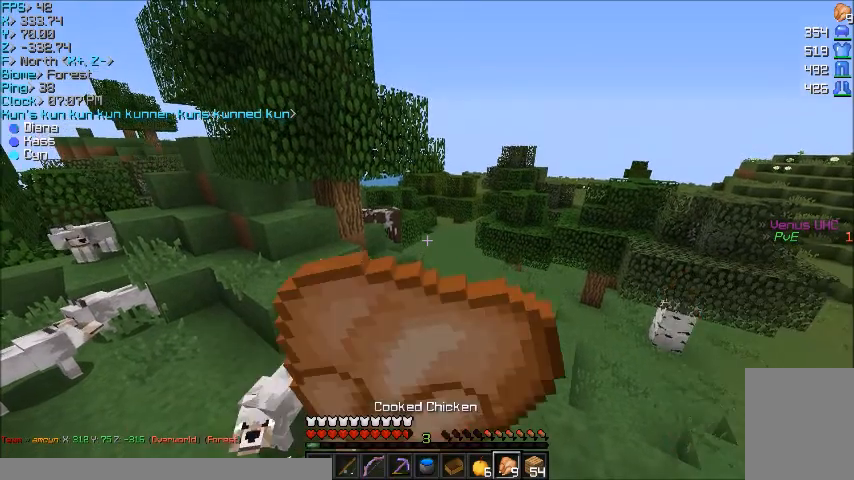
{"keys": [], "mouse": ["left", "right"], "events": []}
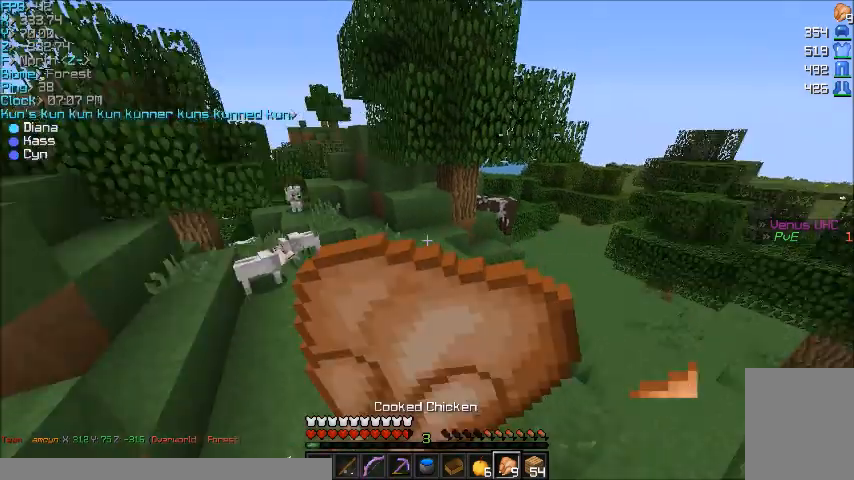
{"keys": [], "mouse": ["left", "right"], "events": []}
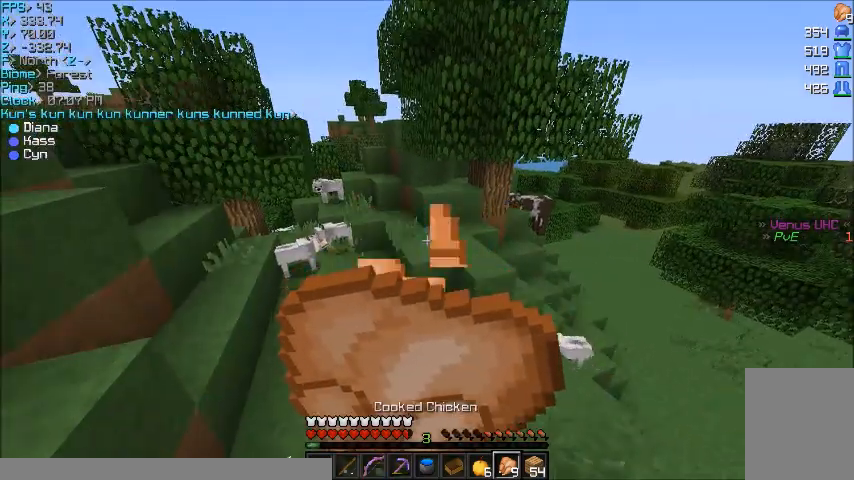
{"keys": [], "mouse": ["left", "right"], "events": []}
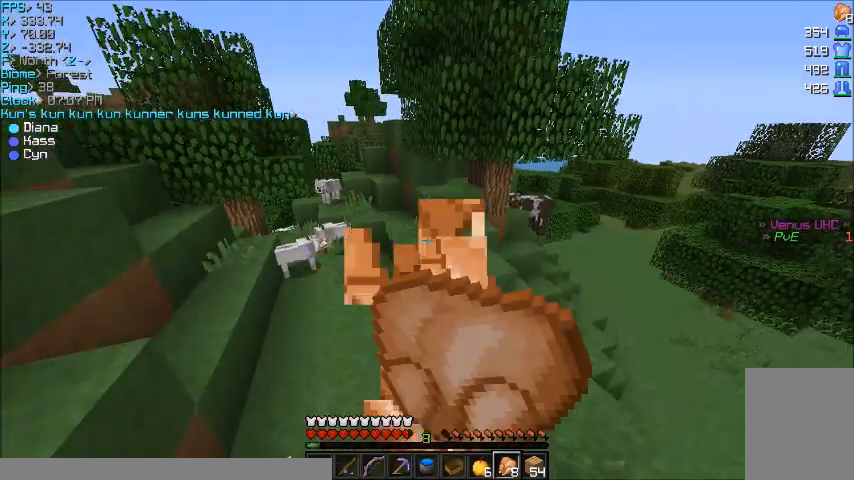
{"keys": [], "mouse": [], "events": [[133, "mouse_left", "up"], [200, "mouse_right", "up"]]}
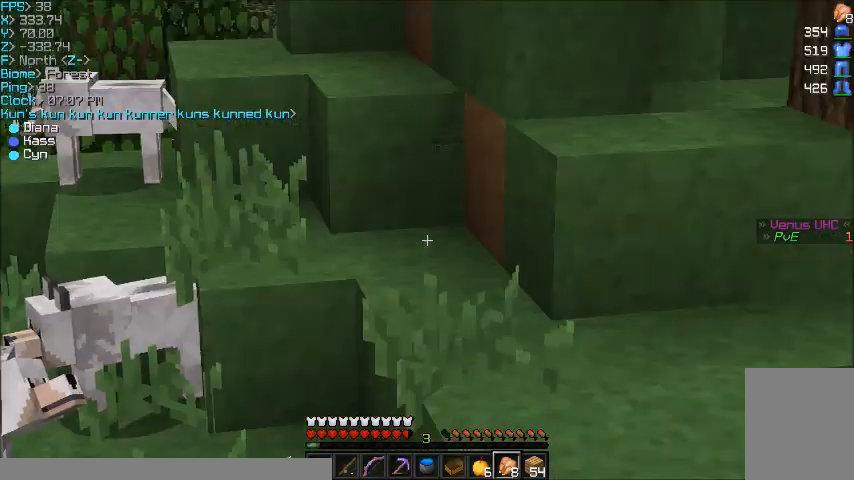
{"keys": [], "mouse": [], "events": []}
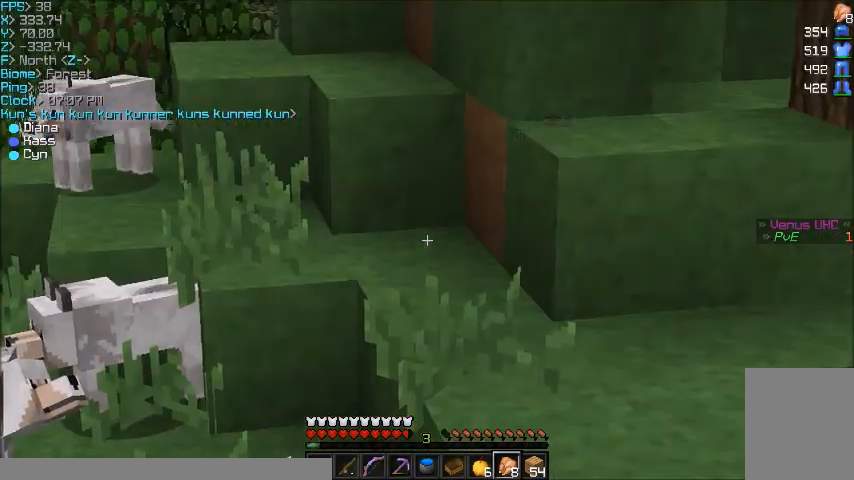
{"keys": [], "mouse": [], "events": []}
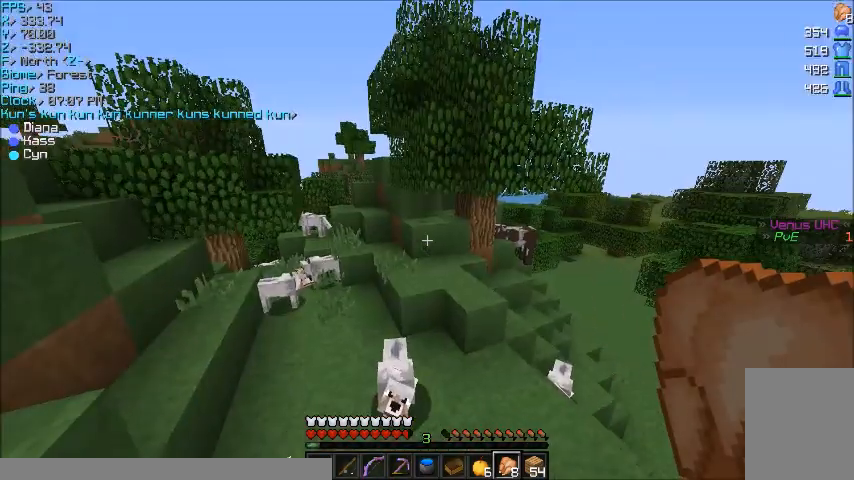
{"keys": [], "mouse": [], "events": []}
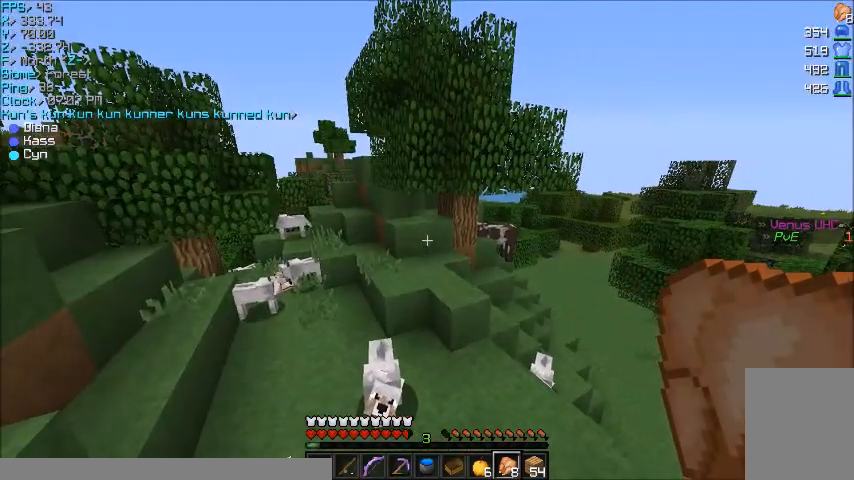
{"keys": ["w"], "mouse": [], "events": [[133, "w", "down"], [200, "d", "down"], [400, "d", "up"]]}
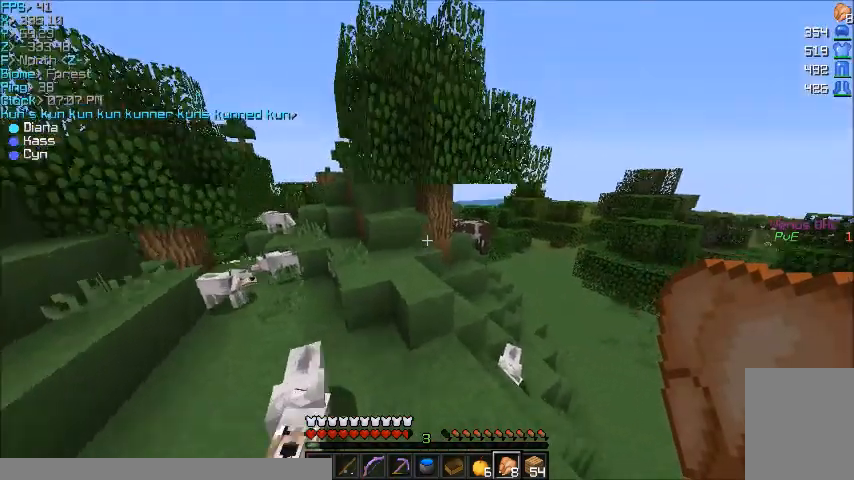
{"keys": ["w"], "mouse": [], "events": [[367, "d", "down"], [501, "d", "up"]]}
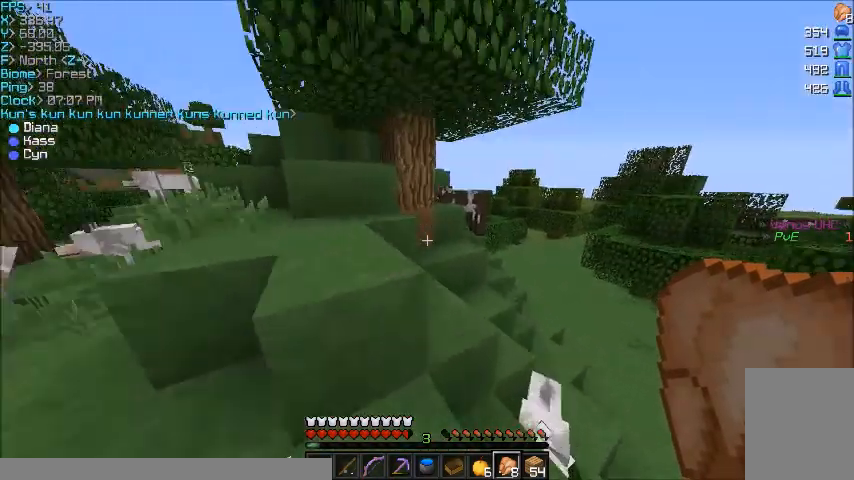
{"keys": ["w"], "mouse": [], "events": [[166, "d", "down"], [333, "d", "up"]]}
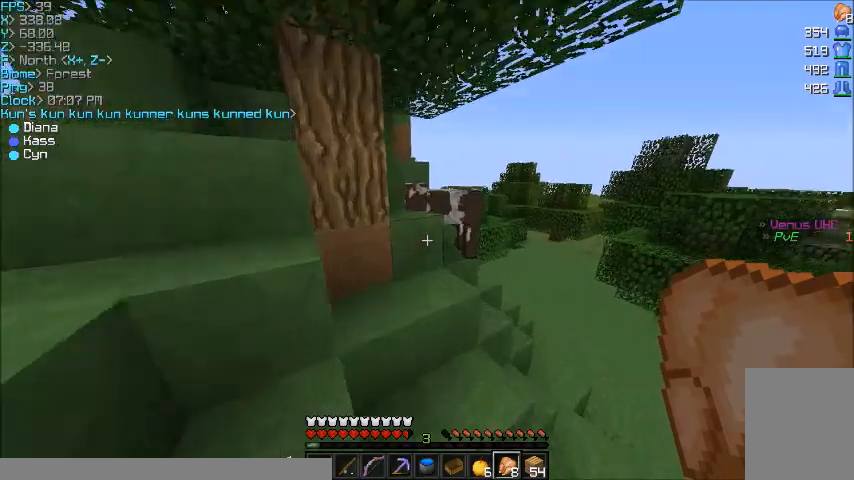
{"keys": ["w"], "mouse": [], "events": []}
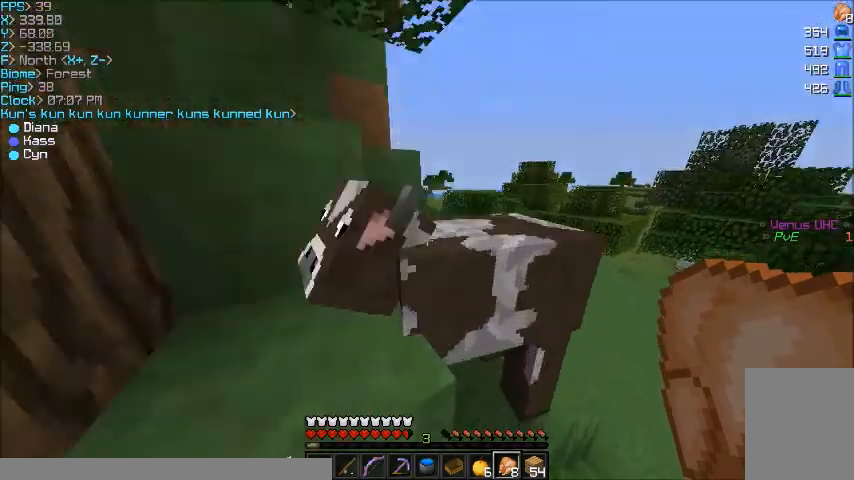
{"keys": [], "mouse": [], "events": [[200, "w", "up"], [266, "a", "down"], [500, "a", "up"]]}
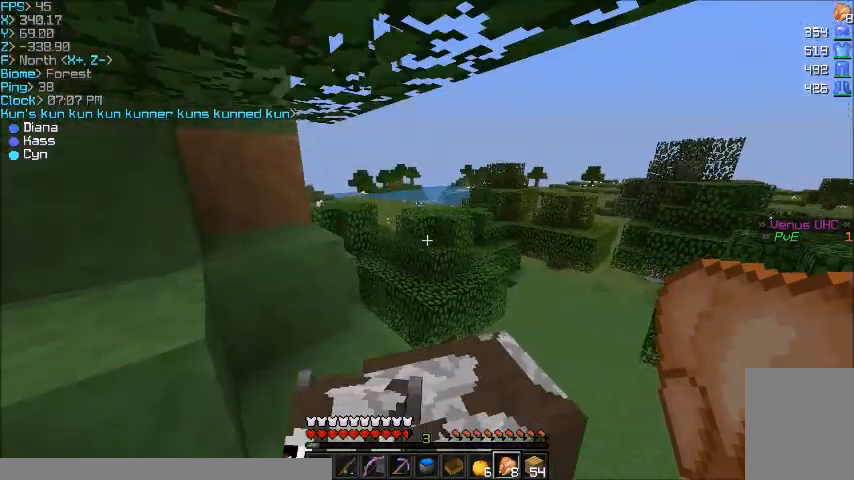
{"keys": [], "mouse": [], "events": []}
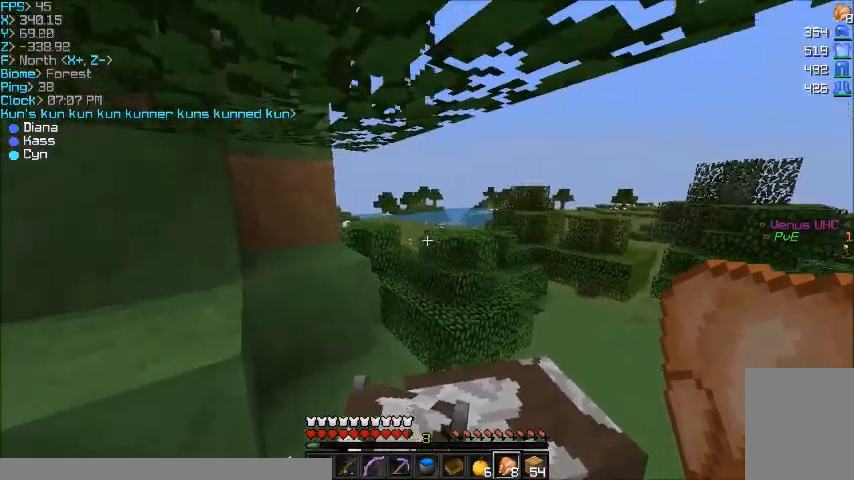
{"keys": [], "mouse": [], "events": []}
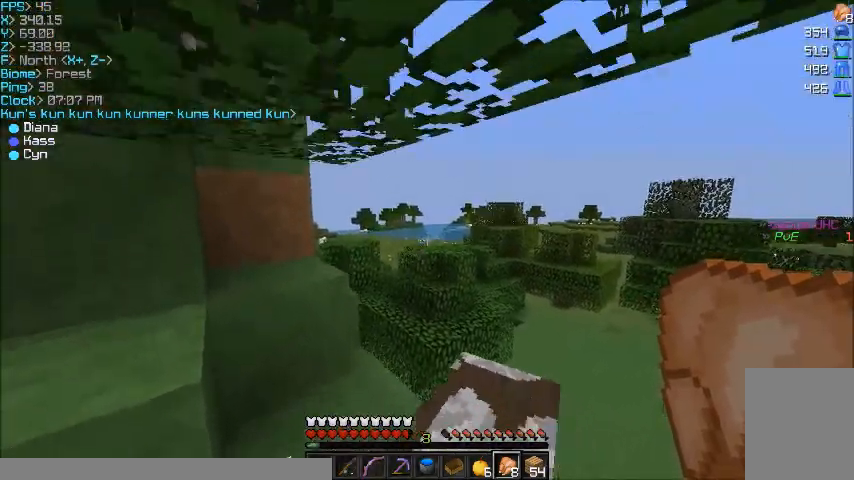
{"keys": [], "mouse": [], "events": []}
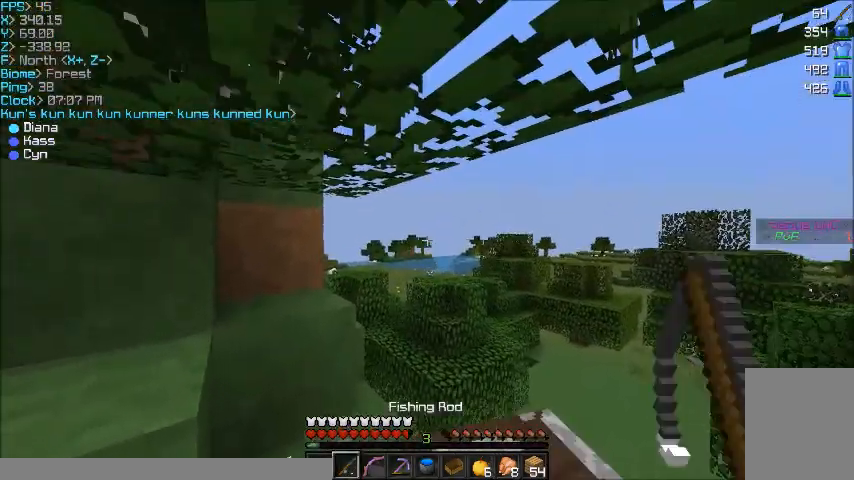
{"keys": [], "mouse": [], "events": [[66, "mouse_right", "down"], [133, "mouse_right", "up"]]}